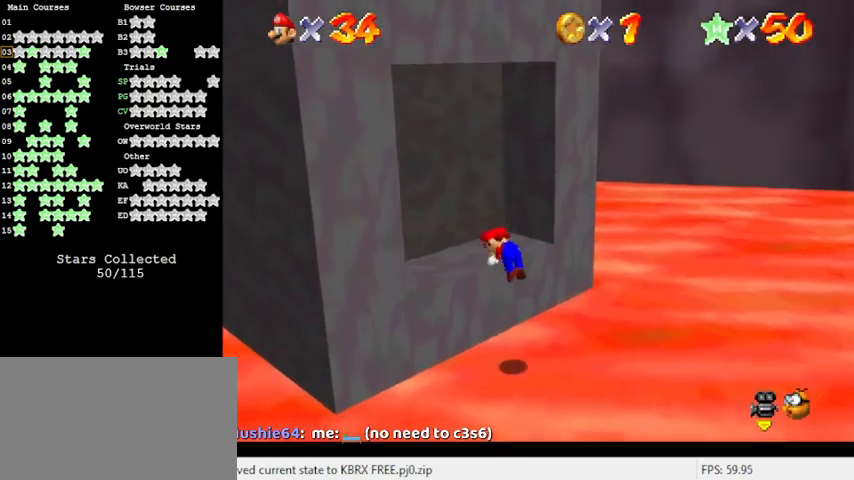
Gameplay with keyboard; each line is a JSON object with the keys held at the frame after it. "events" lists presses ("down") and releases ("up") of "a", "c", "ctrl", "d", "down", "left", "return", "right", "s", "shift", "up", "w", "x" and "y" between this image and that frame as [ms after this image, input, new state], when the widget could be followed in between. No other keys are recorded. Mouse input is not recorded.
{"keys": ["d"], "events": [[267, "shift", "up"], [300, "left", "up"], [300, "up", "up"], [400, "d", "down"]]}
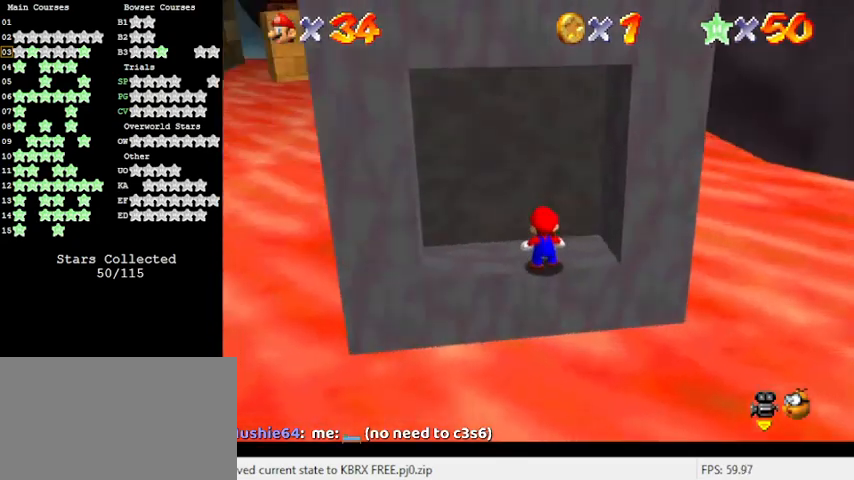
{"keys": ["left"], "events": [[33, "d", "up"], [233, "left", "down"], [400, "shift", "down"], [500, "shift", "up"]]}
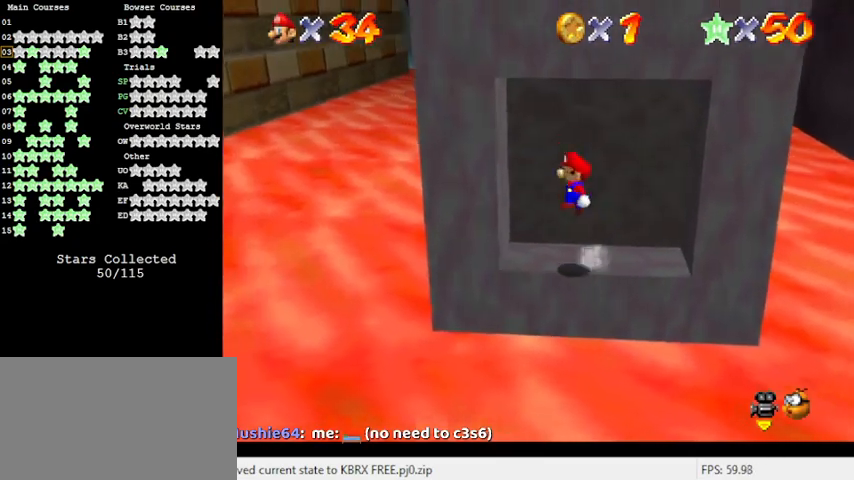
{"keys": ["down", "left", "shift"], "events": [[333, "down", "down"], [367, "shift", "down"]]}
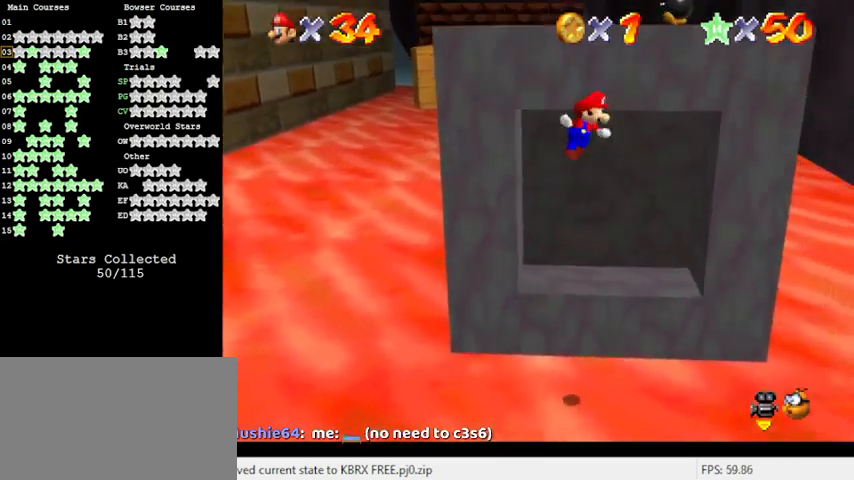
{"keys": ["shift", "up"], "events": [[33, "down", "up"], [200, "shift", "up"], [200, "up", "down"], [400, "left", "up"], [500, "shift", "down"]]}
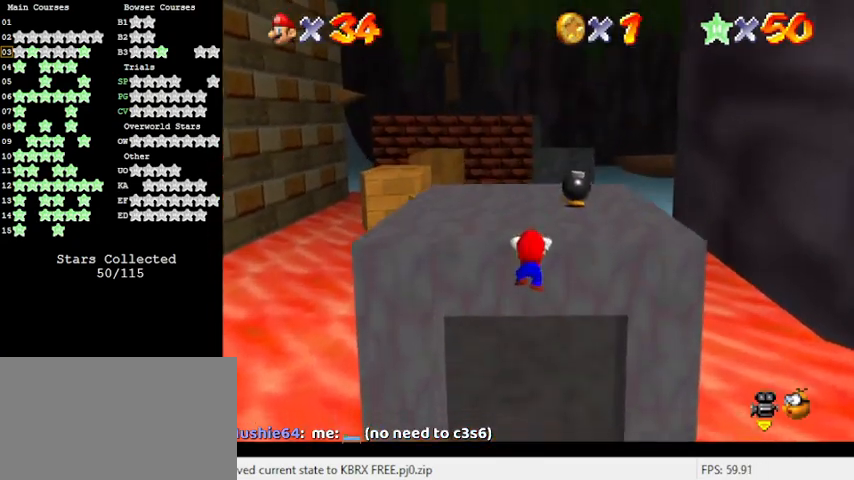
{"keys": ["right", "up"], "events": [[133, "shift", "up"], [200, "shift", "down"], [300, "shift", "up"], [400, "d", "down"], [400, "right", "down"], [467, "d", "up"]]}
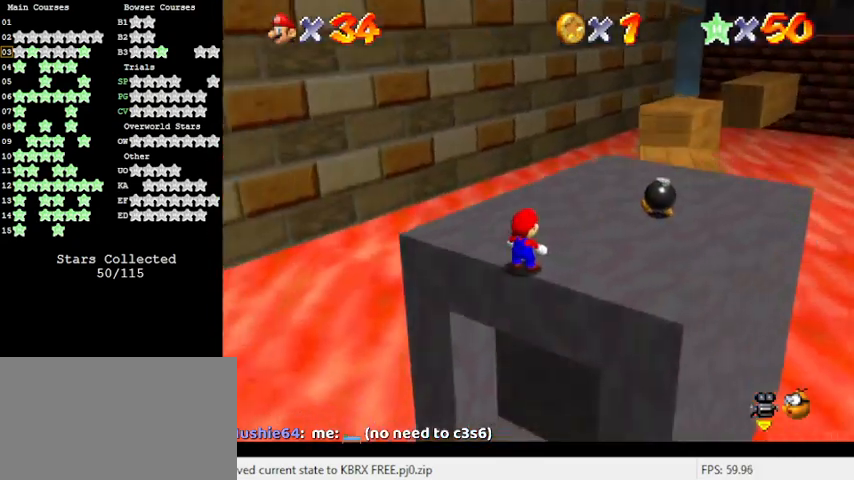
{"keys": ["right", "up"], "events": [[167, "c", "down"], [200, "s", "down"], [433, "c", "up"], [433, "s", "up"]]}
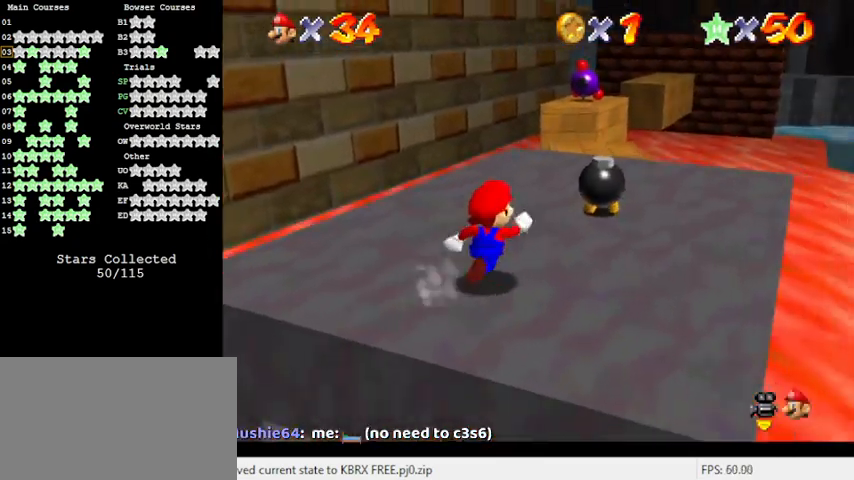
{"keys": ["up"], "events": [[400, "right", "up"]]}
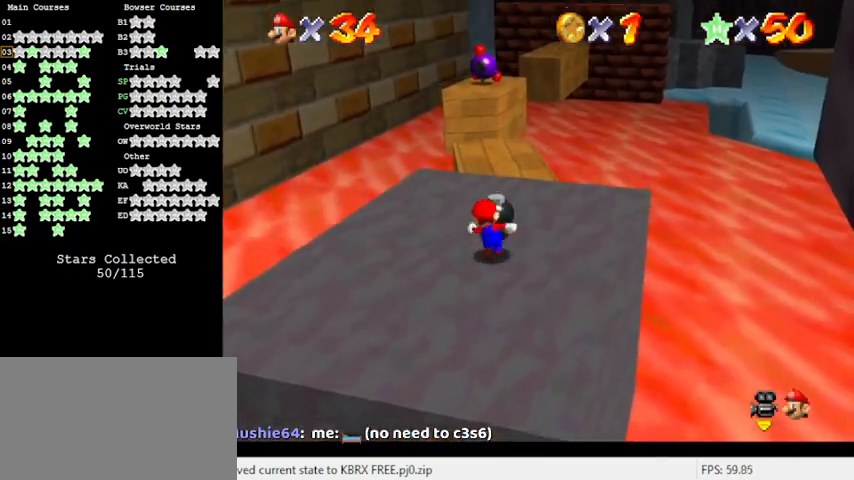
{"keys": ["up", "y"], "events": [[133, "y", "down"], [167, "shift", "down"], [467, "shift", "up"]]}
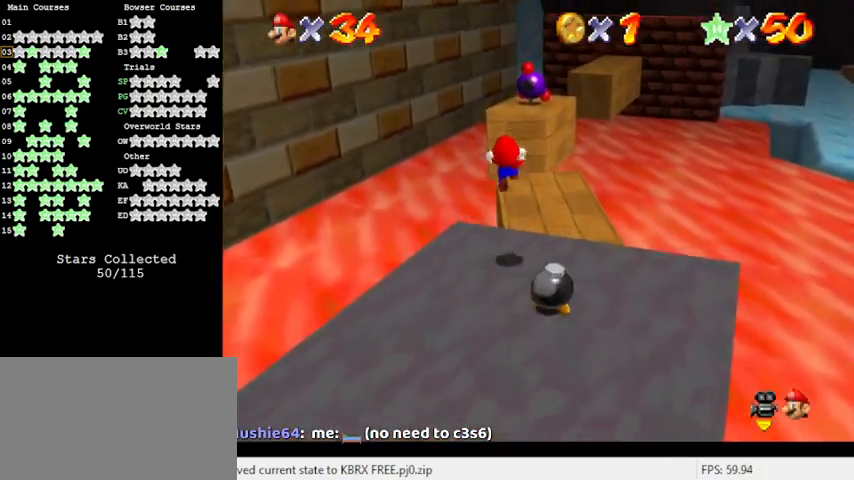
{"keys": ["down", "y"], "events": [[333, "up", "up"], [433, "down", "down"]]}
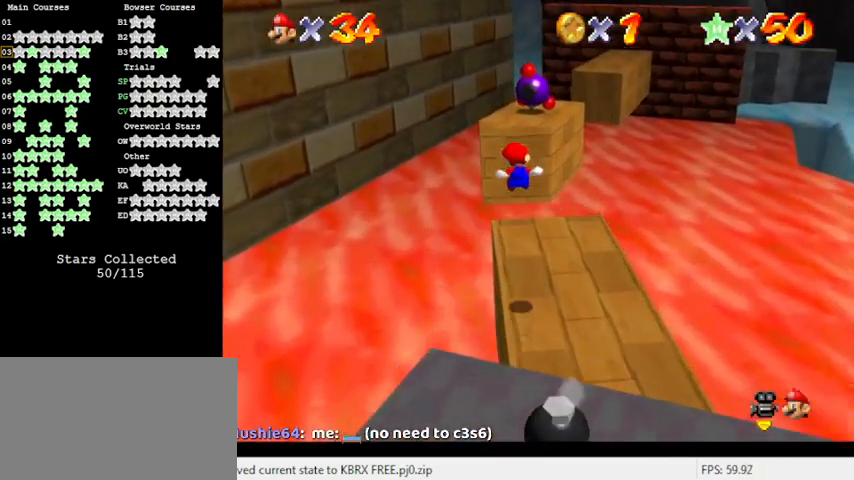
{"keys": ["shift", "up", "y"], "events": [[167, "down", "up"], [267, "left", "down"], [300, "up", "down"], [333, "left", "up"], [500, "shift", "down"]]}
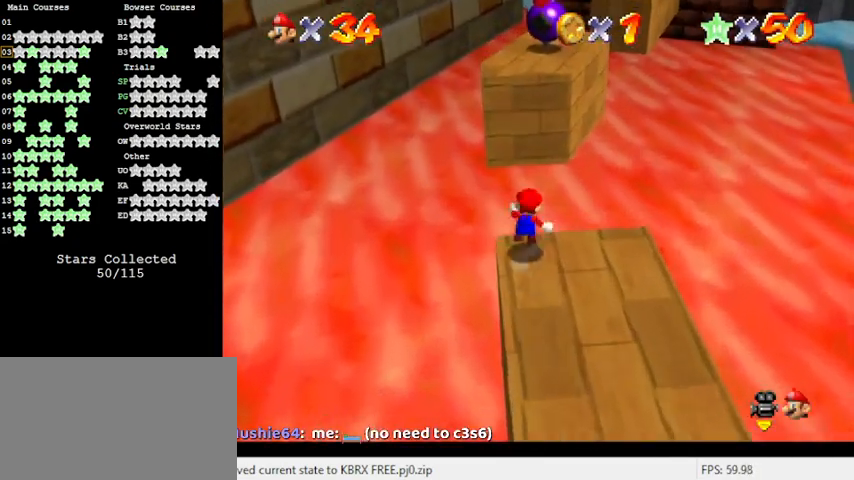
{"keys": ["left", "shift", "up", "y"], "events": [[233, "left", "down"]]}
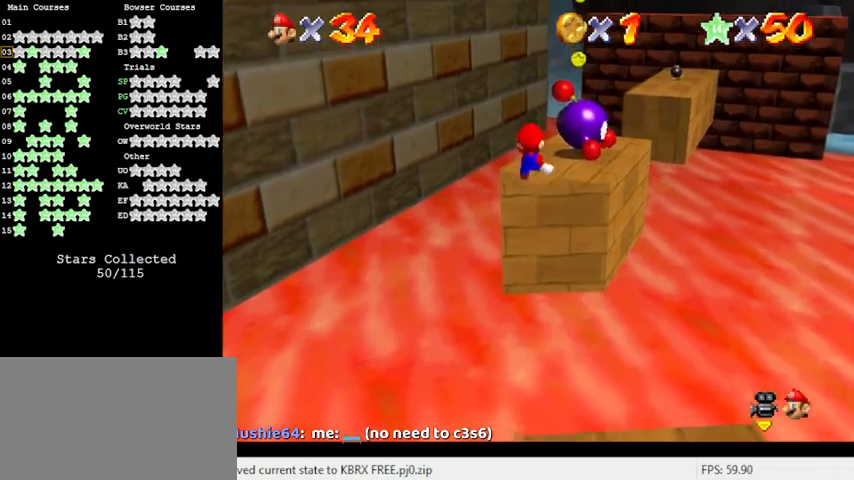
{"keys": ["c"], "events": [[200, "shift", "up"], [233, "y", "up"], [333, "left", "up"], [433, "c", "down"], [433, "up", "up"]]}
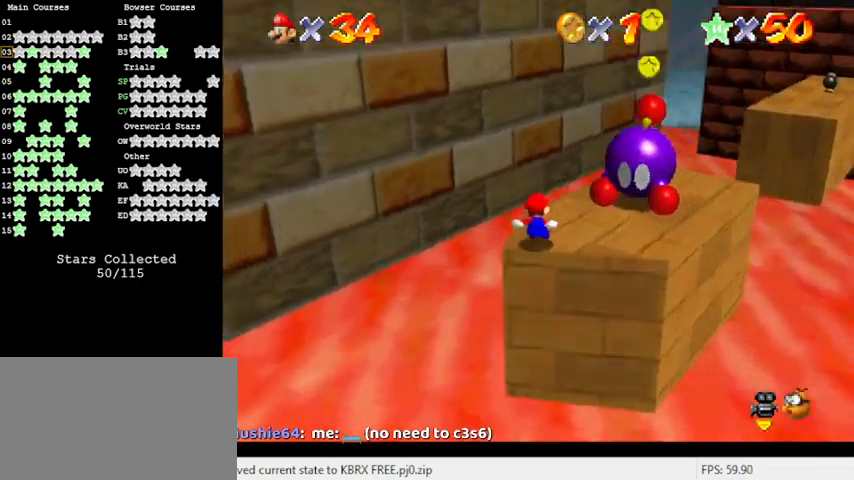
{"keys": ["left", "shift"], "events": [[67, "a", "down"], [67, "c", "up"], [133, "a", "up"], [400, "shift", "down"], [500, "left", "down"]]}
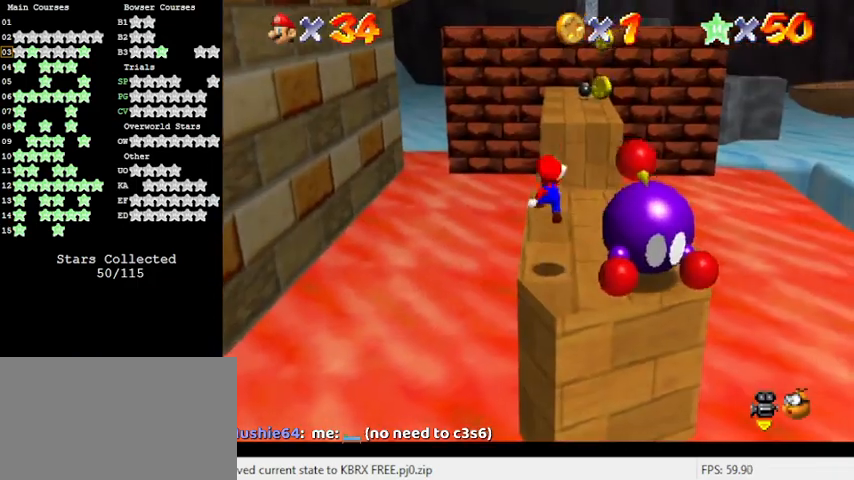
{"keys": [], "events": [[67, "left", "up"], [100, "right", "down"], [100, "shift", "up"], [267, "up", "down"], [500, "right", "up"], [500, "up", "up"]]}
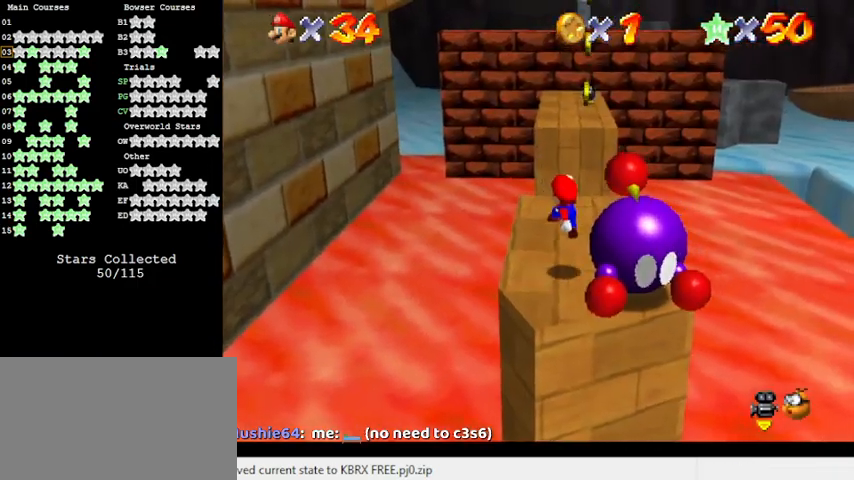
{"keys": ["right", "up"], "events": [[200, "ctrl", "down"], [233, "up", "down"], [400, "ctrl", "up"], [433, "right", "down"]]}
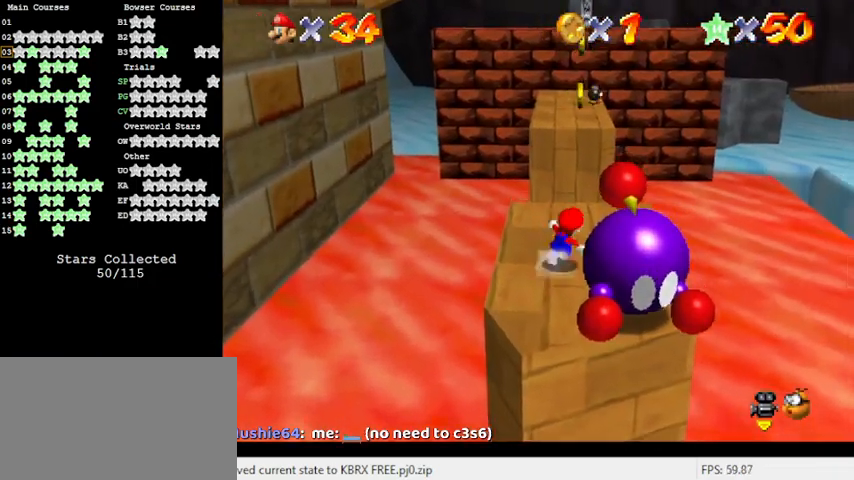
{"keys": ["up"], "events": [[200, "right", "up"]]}
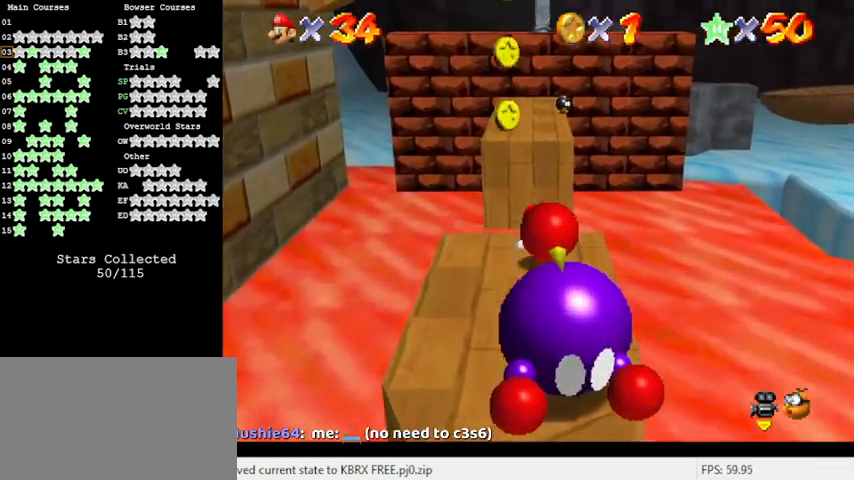
{"keys": ["up"], "events": [[33, "y", "down"], [67, "shift", "down"], [467, "shift", "up"], [467, "y", "up"]]}
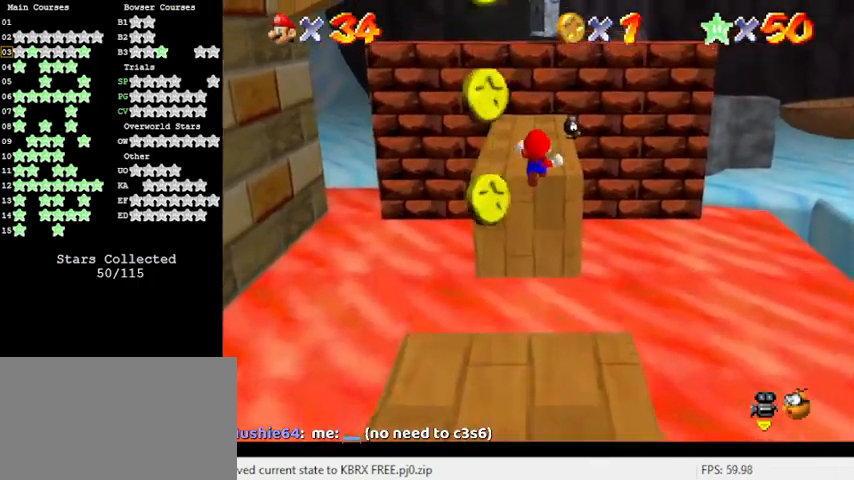
{"keys": ["right", "up"], "events": [[233, "d", "down"], [433, "d", "up"], [467, "right", "down"]]}
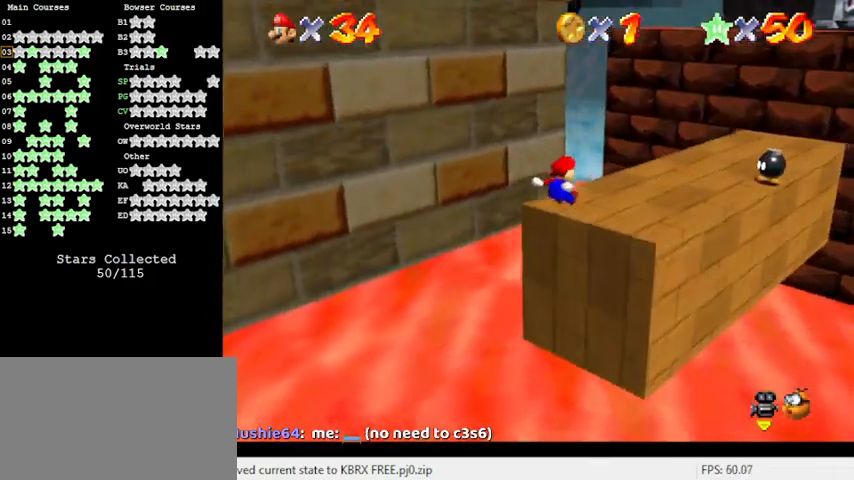
{"keys": ["right", "shift", "up"], "events": [[433, "shift", "down"]]}
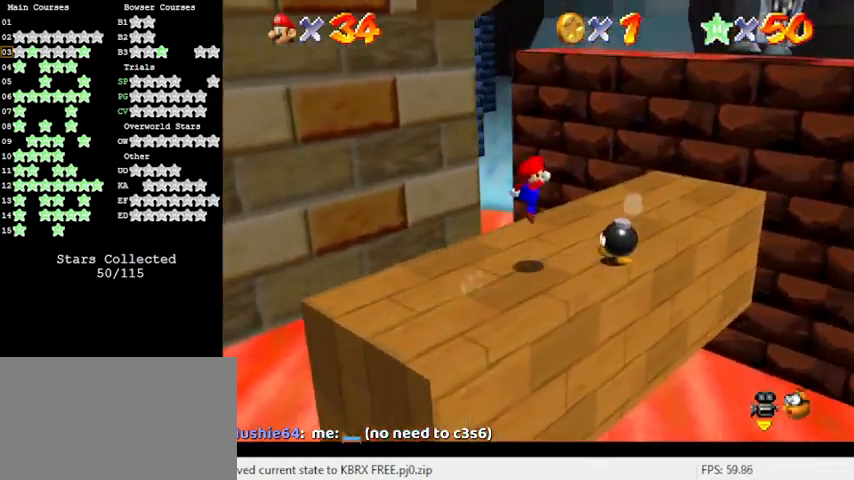
{"keys": ["right", "up"], "events": [[67, "shift", "up"]]}
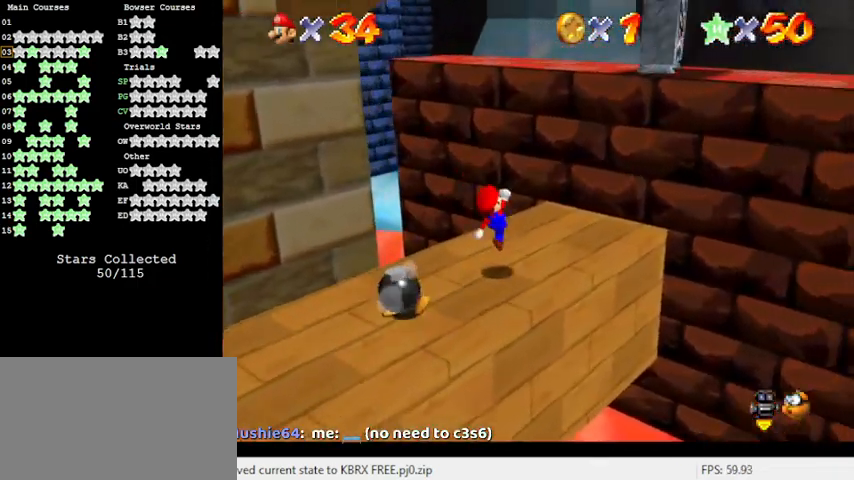
{"keys": ["left", "shift", "up"], "events": [[67, "right", "up"], [167, "shift", "down"], [267, "d", "down"], [300, "left", "down"], [433, "d", "up"]]}
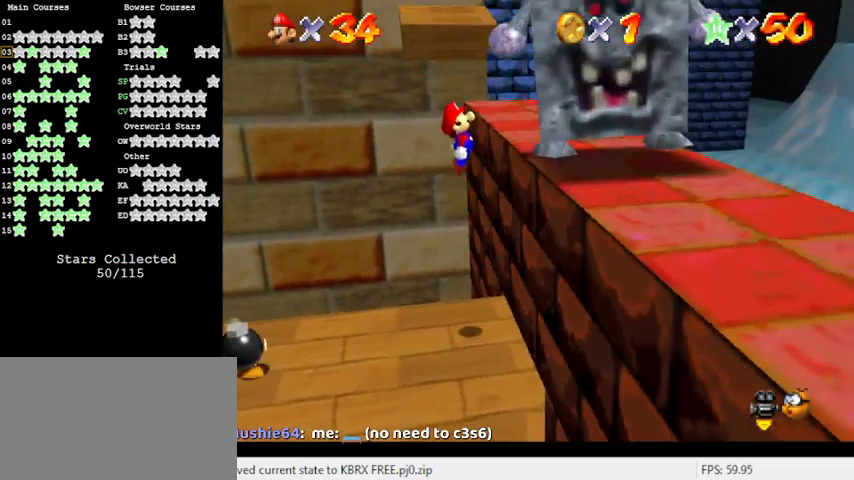
{"keys": ["up"], "events": [[33, "left", "up"], [133, "right", "down"], [233, "shift", "up"], [267, "right", "up"], [333, "up", "up"], [500, "up", "down"]]}
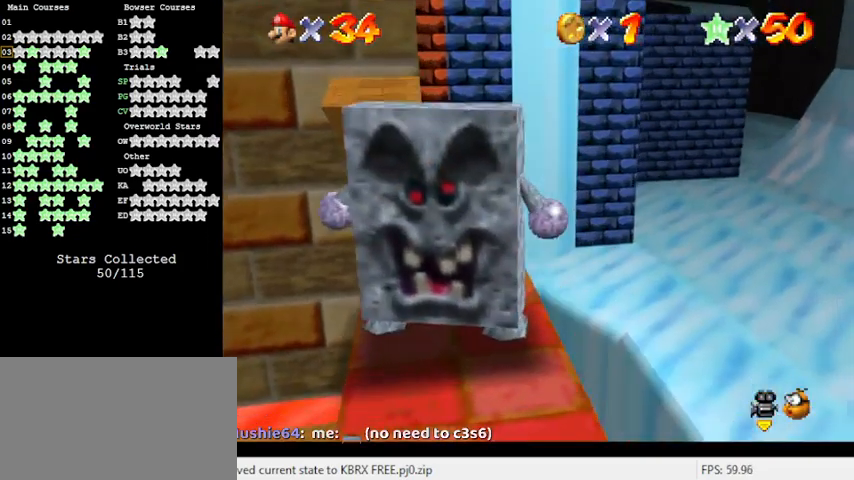
{"keys": ["down", "left", "shift"], "events": [[300, "shift", "down"], [333, "up", "up"], [467, "down", "down"], [467, "left", "down"]]}
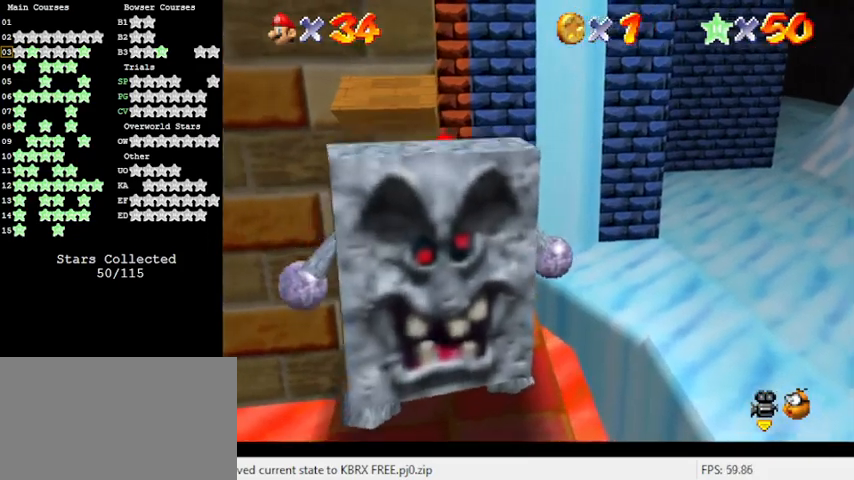
{"keys": ["d"], "events": [[33, "a", "down"], [33, "shift", "up"], [100, "a", "up"], [233, "left", "up"], [400, "d", "down"], [467, "down", "up"]]}
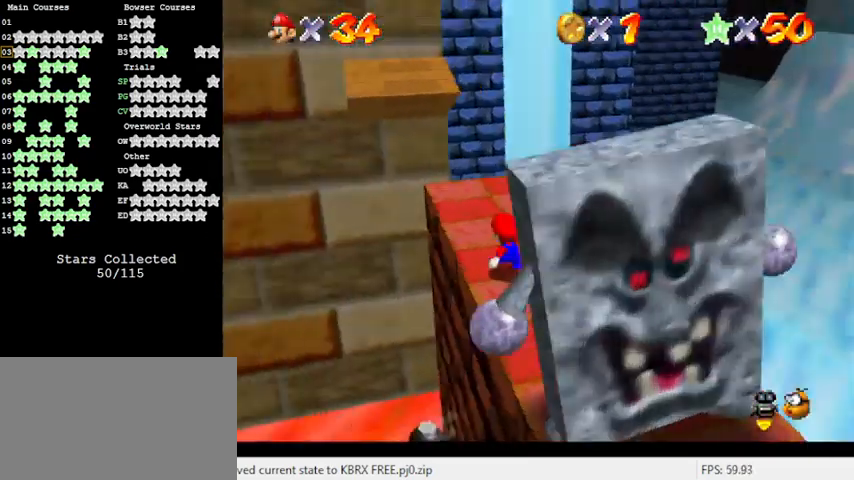
{"keys": ["shift", "up"], "events": [[67, "d", "up"], [200, "up", "down"], [367, "shift", "down"]]}
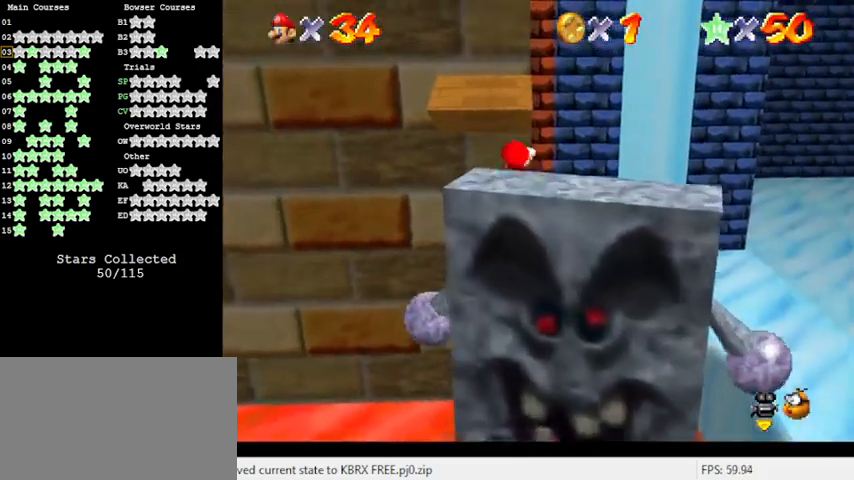
{"keys": ["up"], "events": [[33, "right", "down"], [33, "shift", "up"], [133, "right", "up"], [233, "up", "up"], [300, "up", "down"]]}
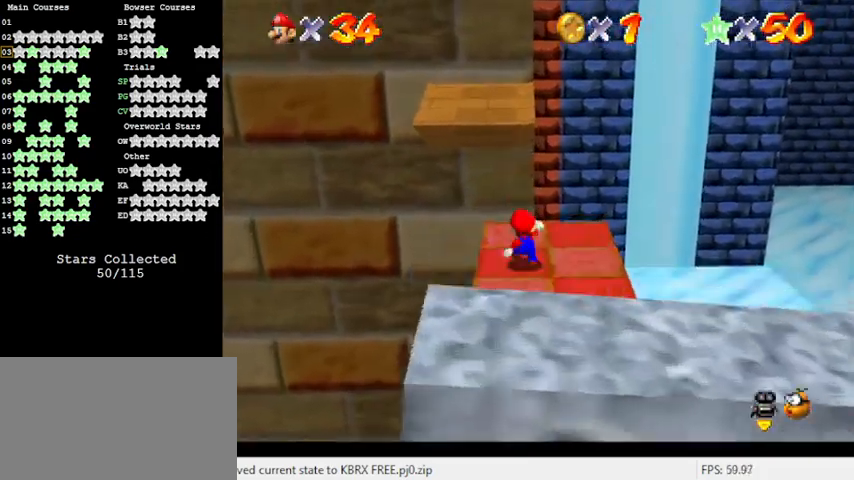
{"keys": ["shift"], "events": [[33, "right", "down"], [33, "shift", "down"], [133, "right", "up"], [233, "up", "up"]]}
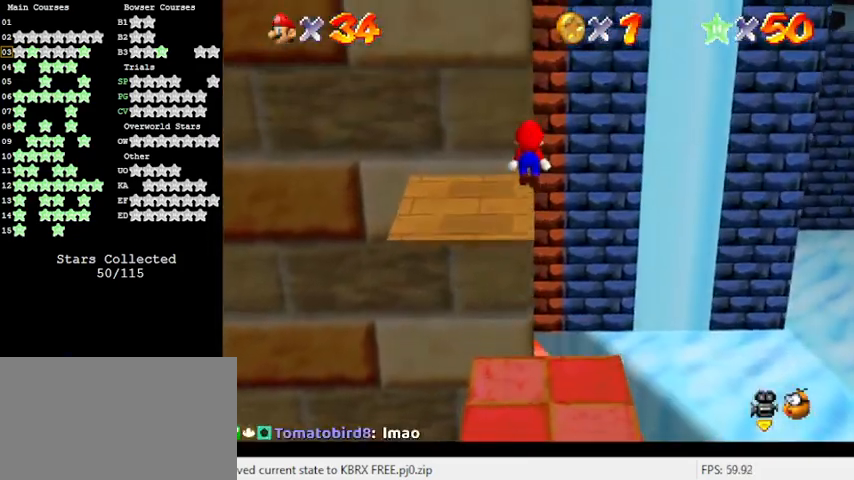
{"keys": [], "events": [[167, "down", "down"], [167, "left", "down"], [200, "down", "up"], [200, "left", "up"], [200, "shift", "up"]]}
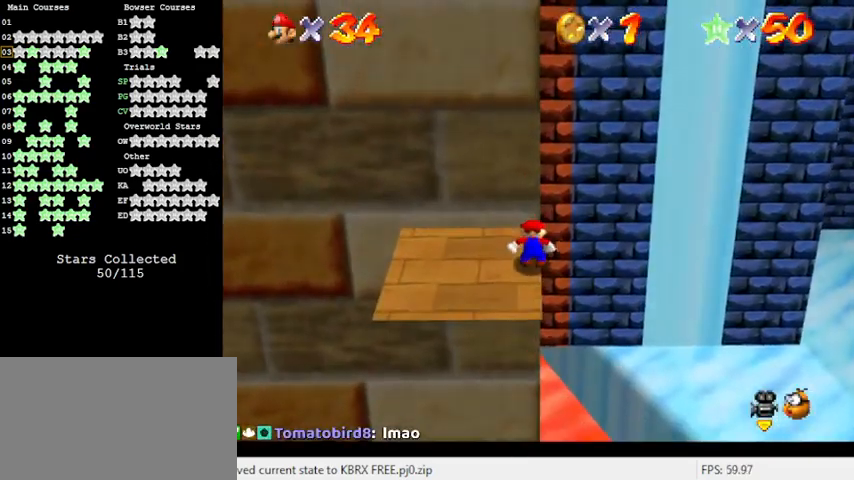
{"keys": [], "events": [[67, "shift", "down"], [167, "down", "down"], [267, "right", "down"], [267, "shift", "up"], [300, "down", "up"], [300, "right", "up"]]}
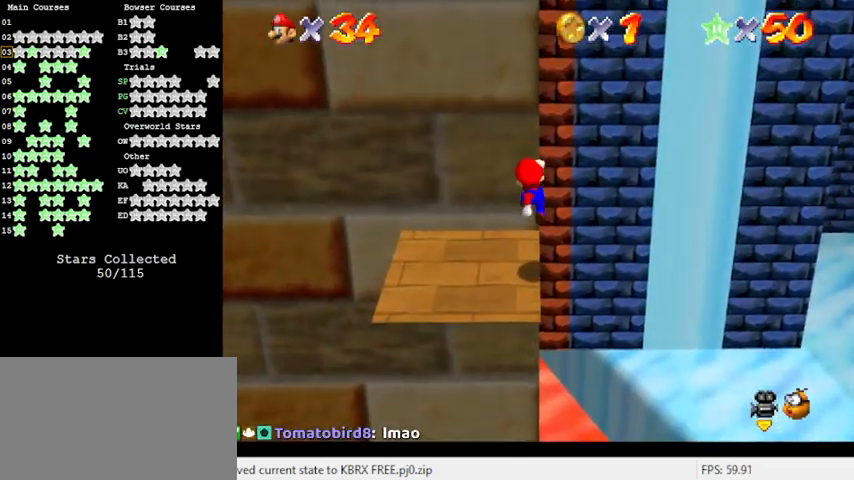
{"keys": ["shift"], "events": [[267, "down", "down"], [367, "shift", "down"], [500, "down", "up"]]}
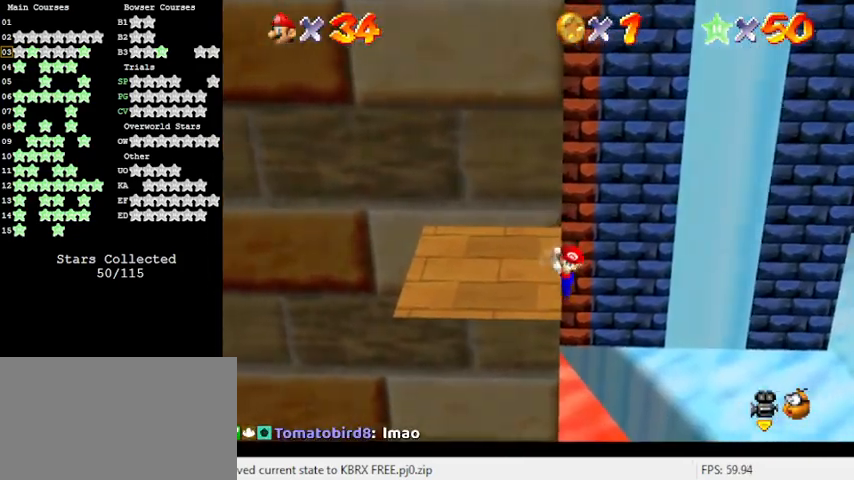
{"keys": ["shift"], "events": [[200, "down", "down"], [333, "down", "up"], [367, "shift", "up"], [467, "shift", "down"]]}